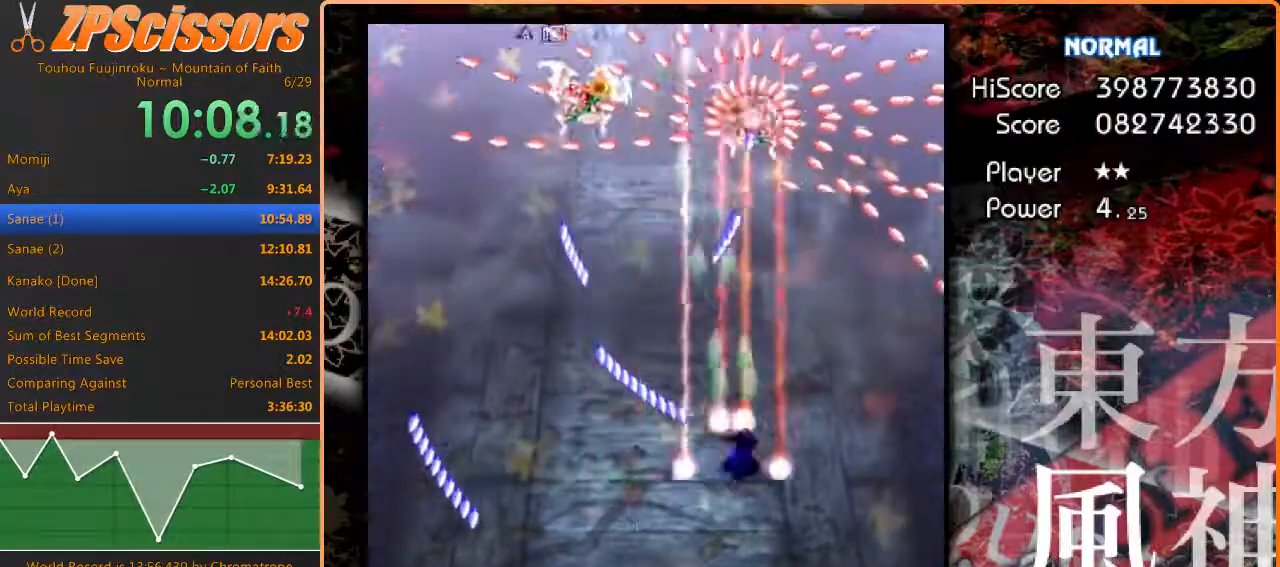
Gameplay with keyboard; each line is a JSON object with the keys held at the frame after it. "events" lists presses ("down") and releases ("up") of "c", "ctrl", "down", "escape", "left", "right", "shift", "up" and "x" between this image and that frame as [ms after this image, input, new state], when the widget could be followed in between. No other keys are recorded. Mouse input is not recorded. Not read: z.
{"keys": ["shift"], "events": [[50, "shift", "down"], [67, "right", "up"], [183, "left", "down"], [267, "left", "up"], [333, "up", "up"]]}
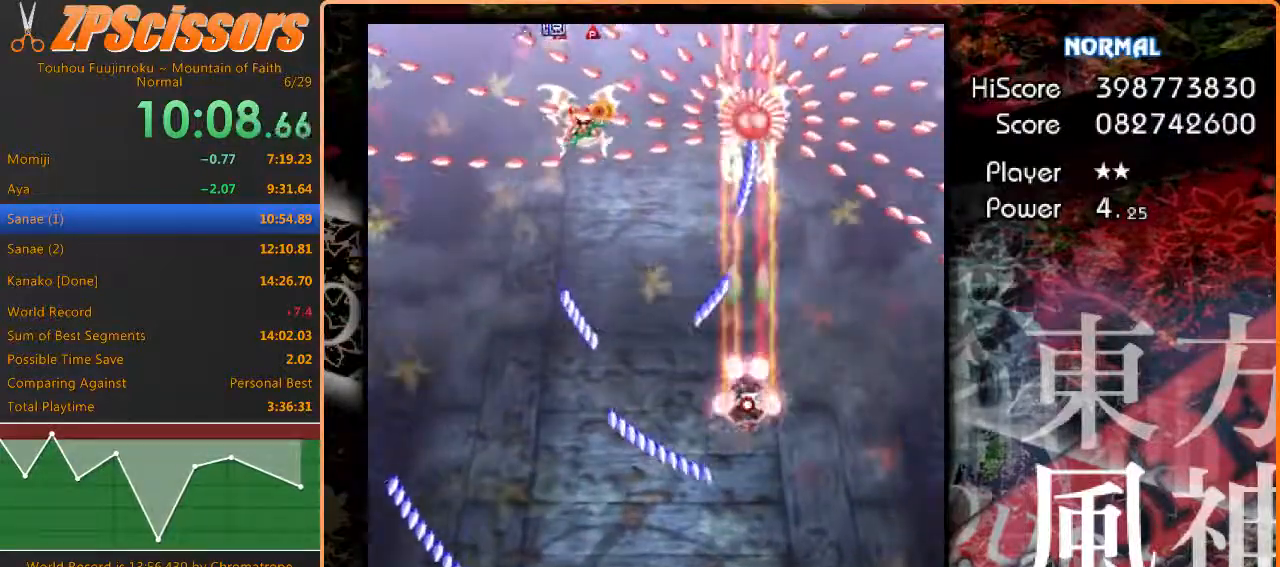
{"keys": ["left", "shift"], "events": [[67, "right", "down"], [117, "up", "down"], [200, "right", "up"], [367, "left", "down"], [483, "up", "up"]]}
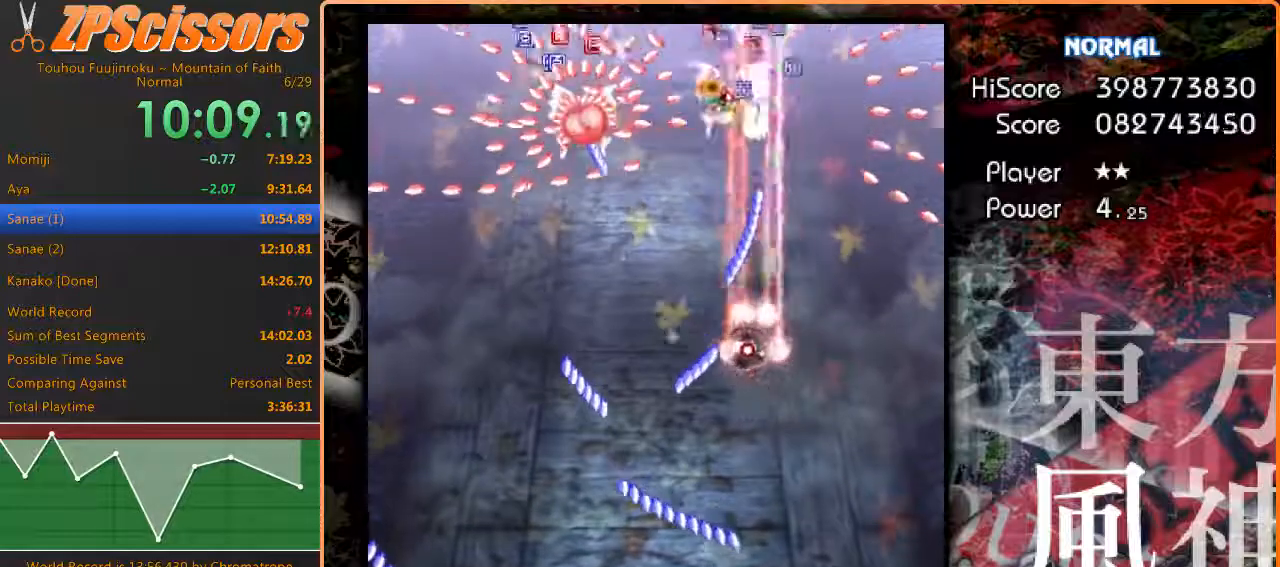
{"keys": ["left", "shift"], "events": [[150, "shift", "up"], [383, "shift", "down"]]}
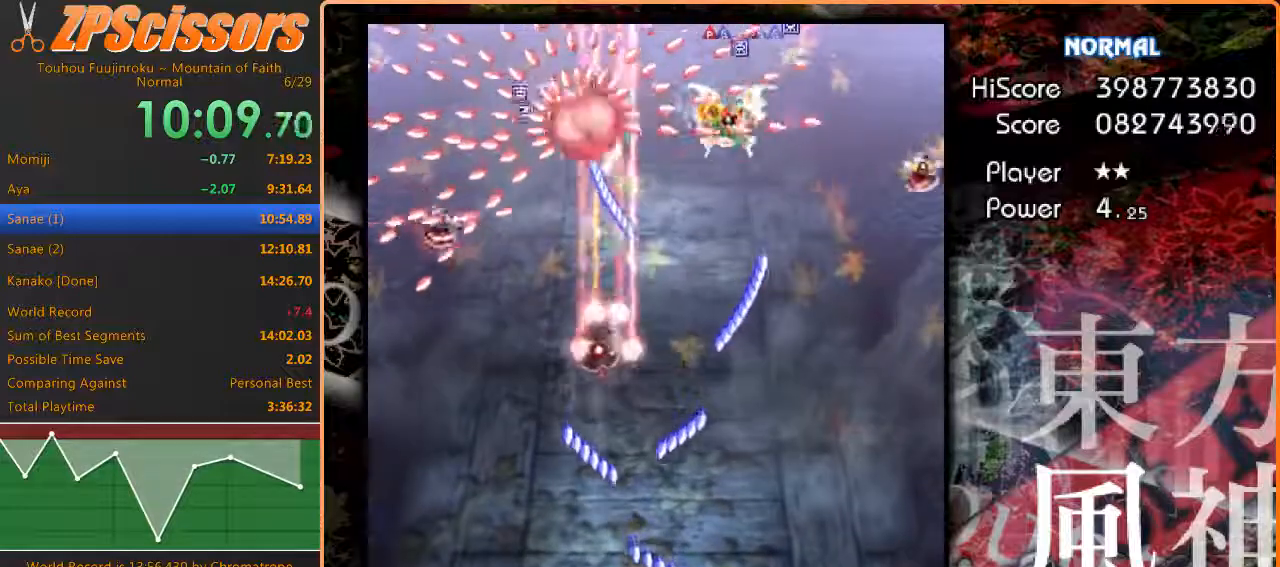
{"keys": ["left", "shift"], "events": [[167, "down", "down"], [300, "shift", "up"], [433, "shift", "down"], [450, "down", "up"]]}
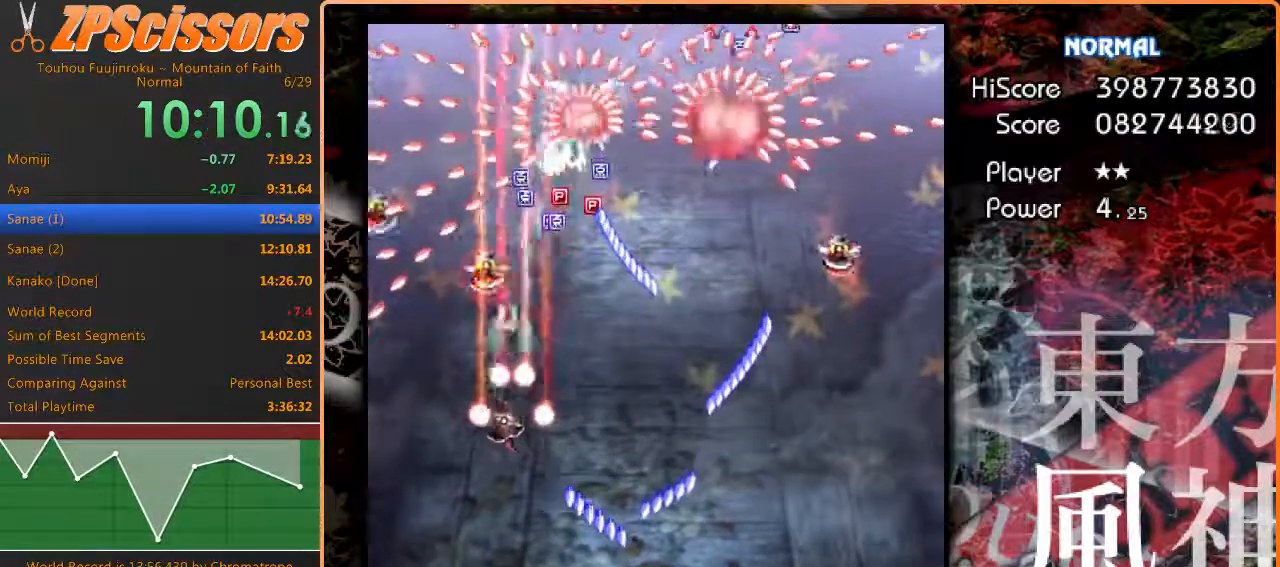
{"keys": ["shift"], "events": [[67, "down", "down"], [67, "right", "down"], [117, "left", "up"], [133, "shift", "up"], [167, "down", "up"], [283, "shift", "down"], [500, "right", "up"]]}
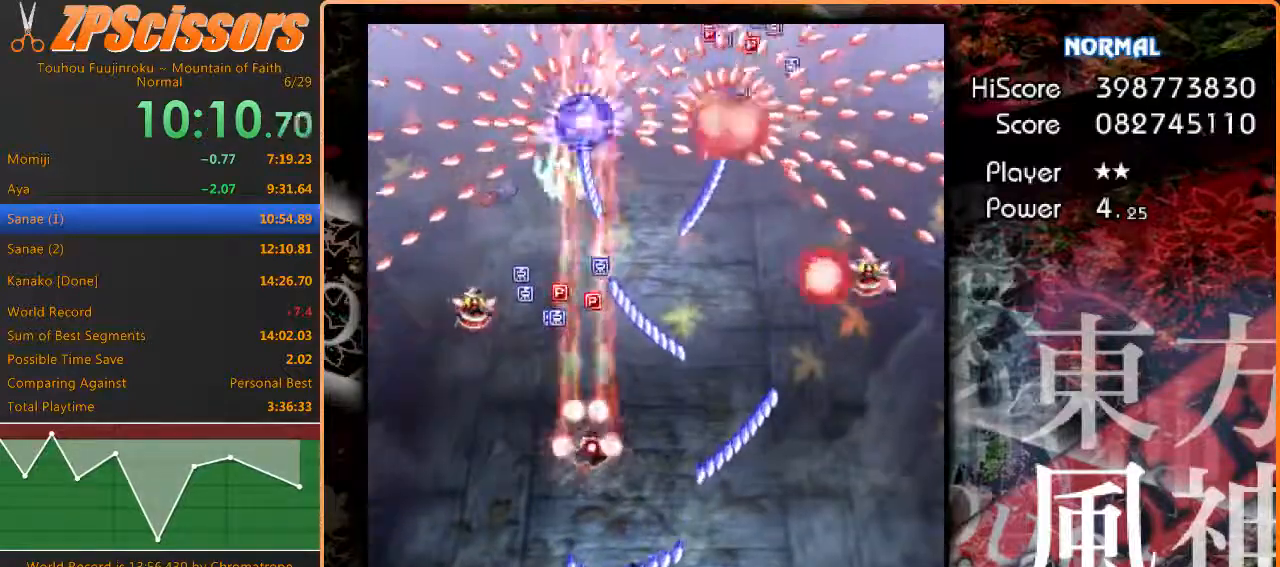
{"keys": ["shift", "up"], "events": [[133, "up", "down"], [250, "left", "down"], [300, "left", "up"], [417, "left", "down"], [433, "left", "up"]]}
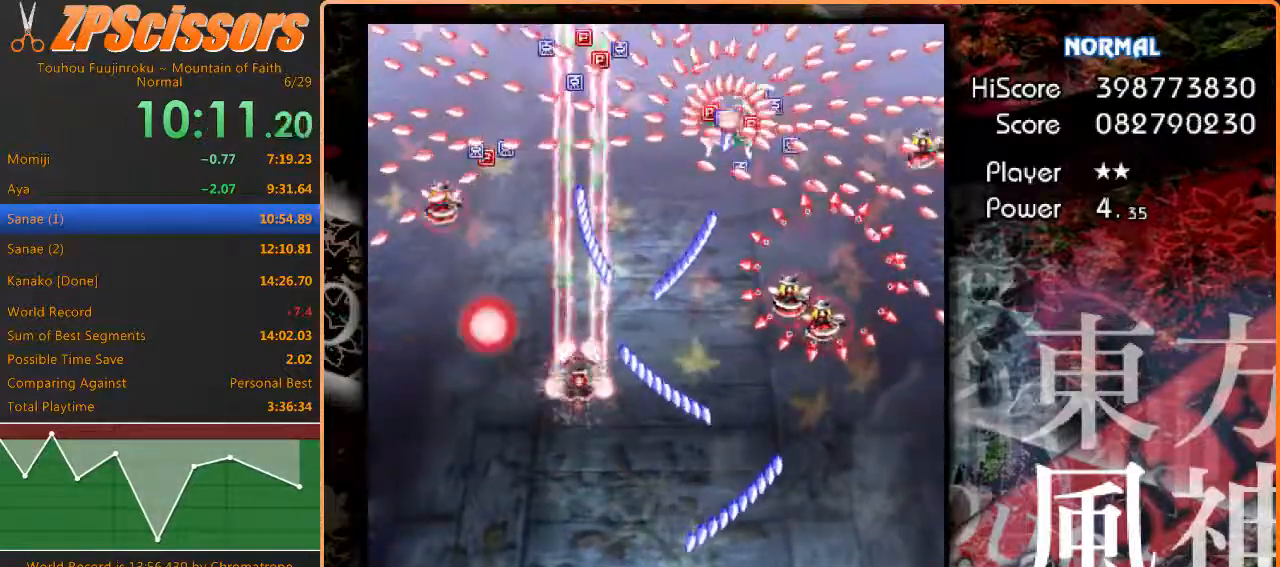
{"keys": ["right", "x"], "events": [[150, "up", "up"], [183, "right", "down"], [250, "shift", "up"], [367, "x", "down"]]}
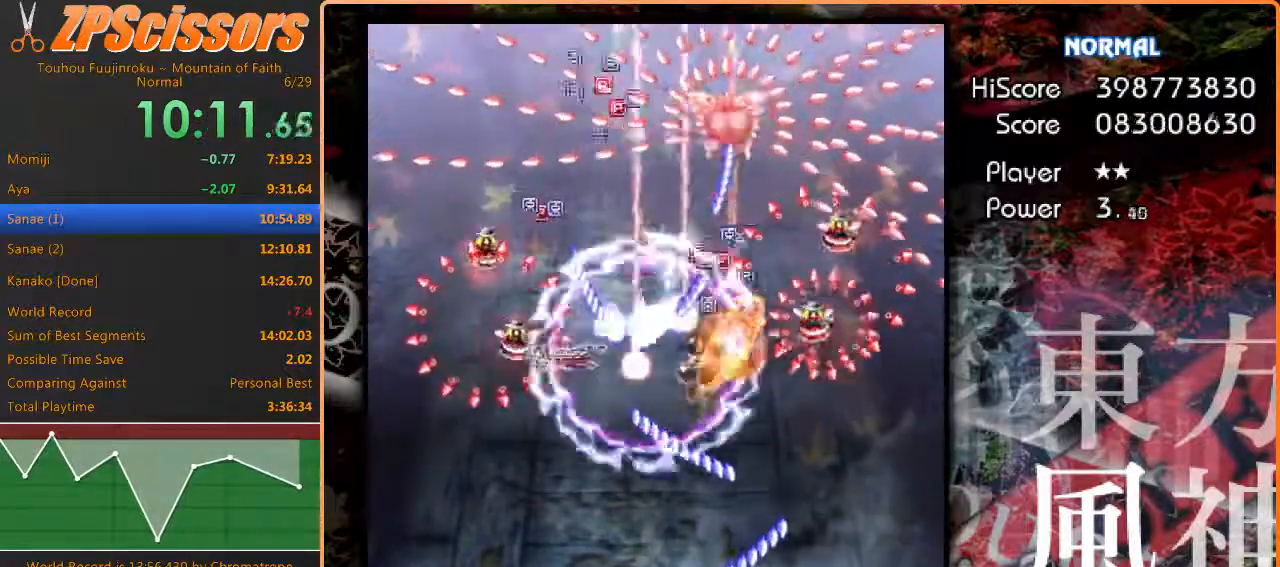
{"keys": ["down", "right"], "events": [[33, "x", "up"], [183, "up", "down"], [350, "up", "up"], [433, "down", "down"]]}
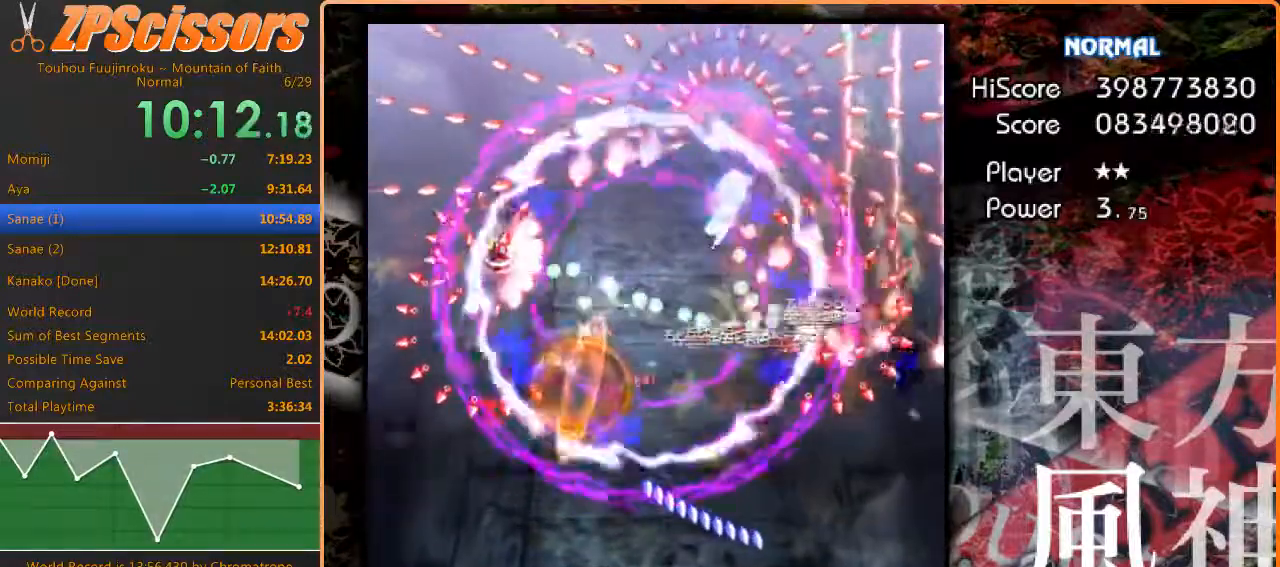
{"keys": ["left"], "events": [[67, "left", "down"], [83, "right", "up"], [283, "down", "up"]]}
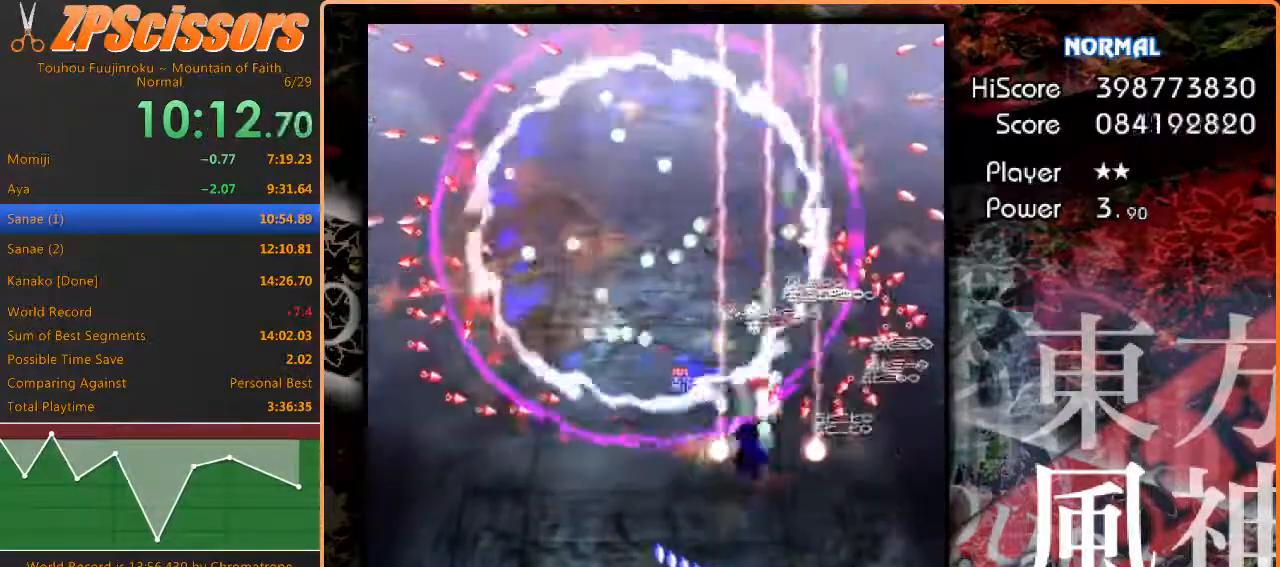
{"keys": ["left"], "events": []}
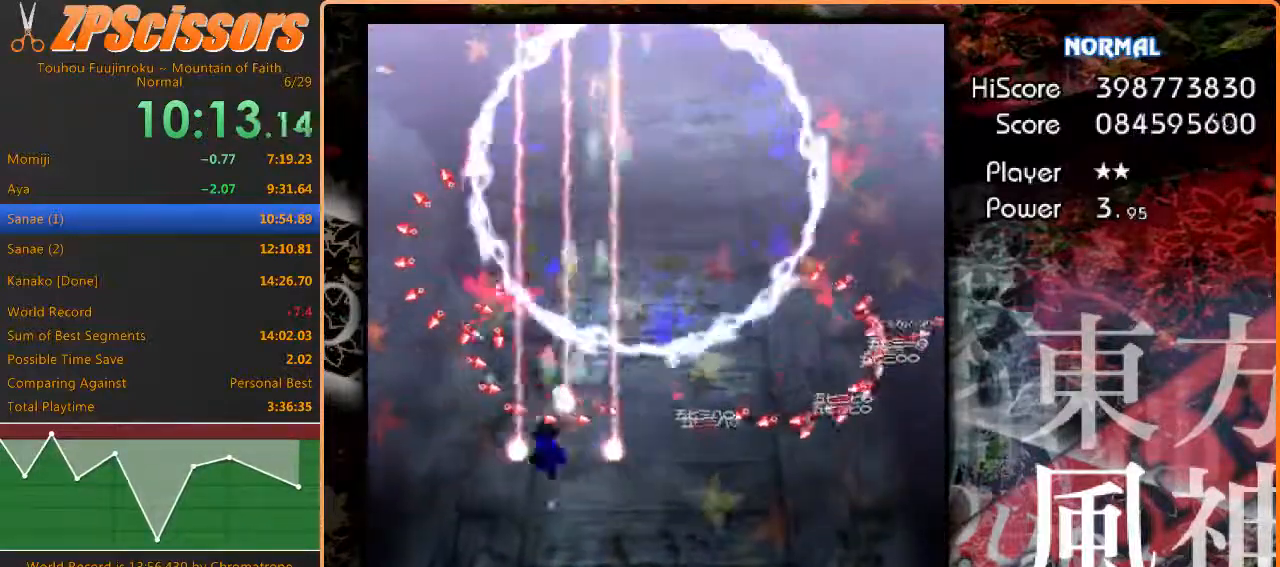
{"keys": ["down", "right"], "events": [[117, "down", "down"], [367, "right", "down"], [400, "left", "up"]]}
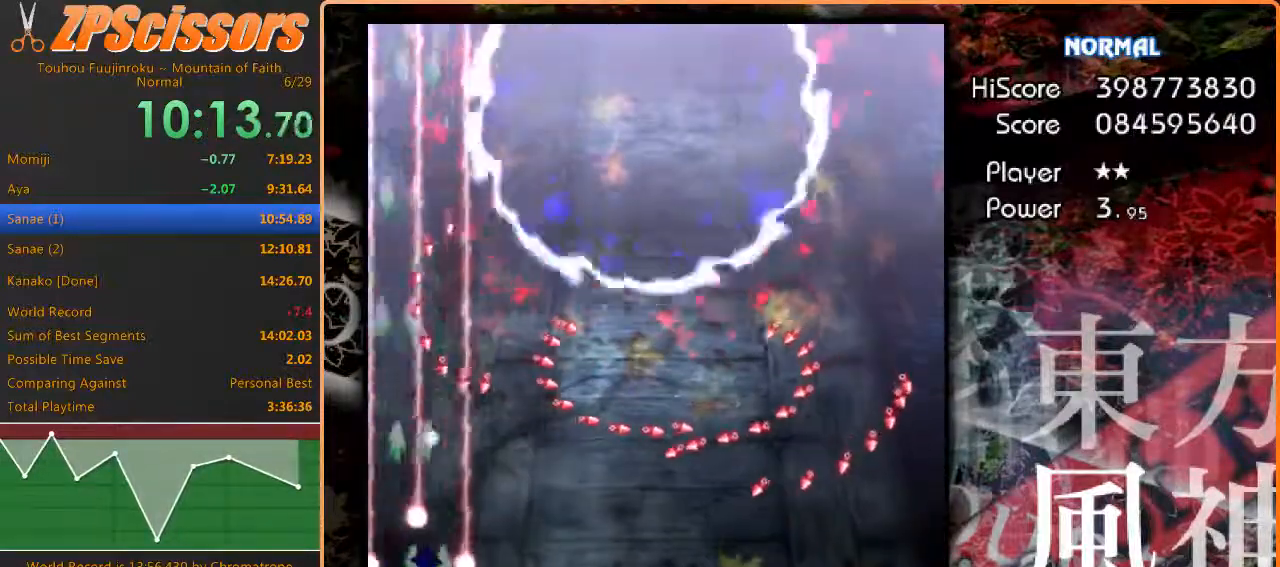
{"keys": ["shift", "up"], "events": [[250, "down", "up"], [400, "right", "up"], [450, "up", "down"], [483, "shift", "down"]]}
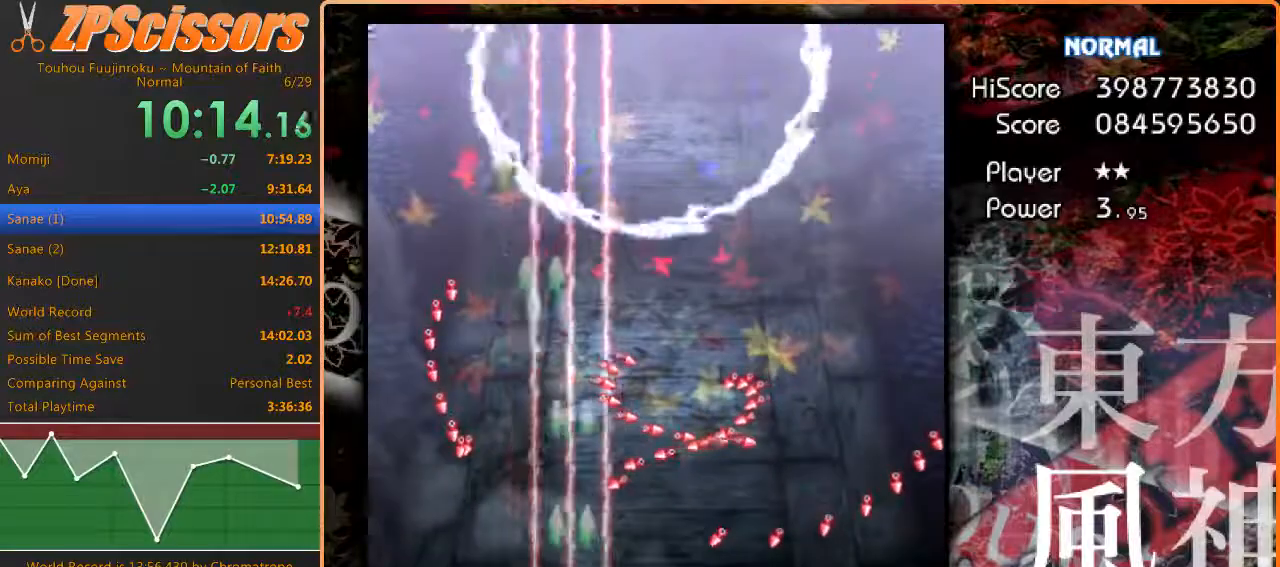
{"keys": ["right", "shift"], "events": [[67, "right", "down"], [267, "right", "up"], [433, "right", "down"], [500, "up", "up"]]}
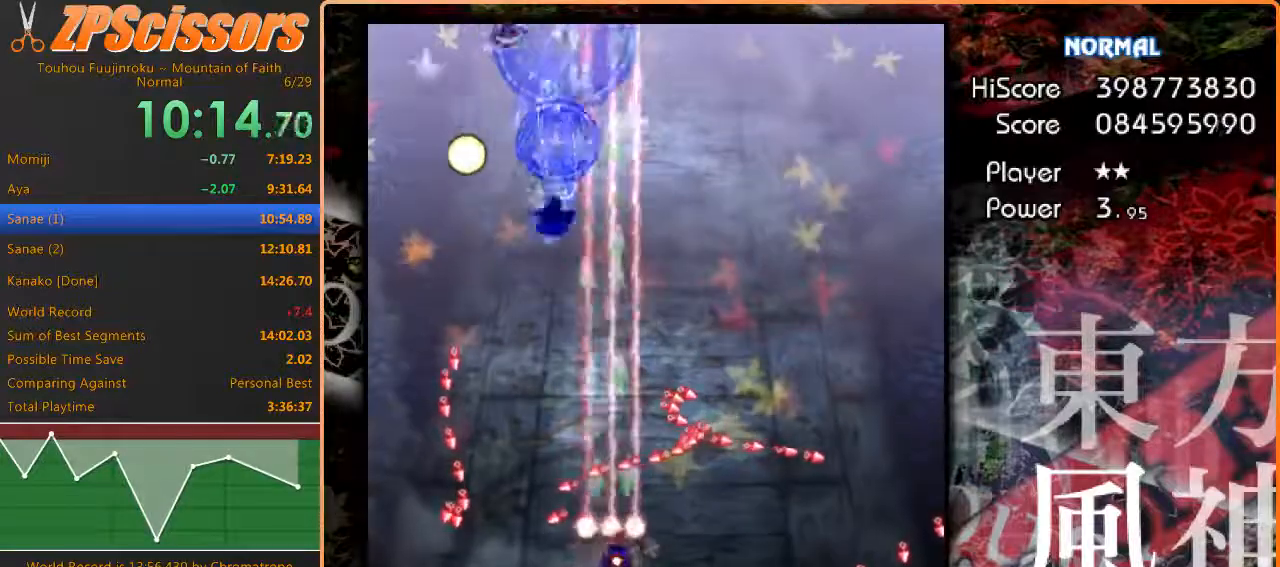
{"keys": [], "events": [[50, "right", "up"], [283, "left", "down"], [317, "down", "down"], [333, "left", "up"], [350, "right", "down"], [400, "shift", "up"], [417, "down", "up"], [450, "right", "up"]]}
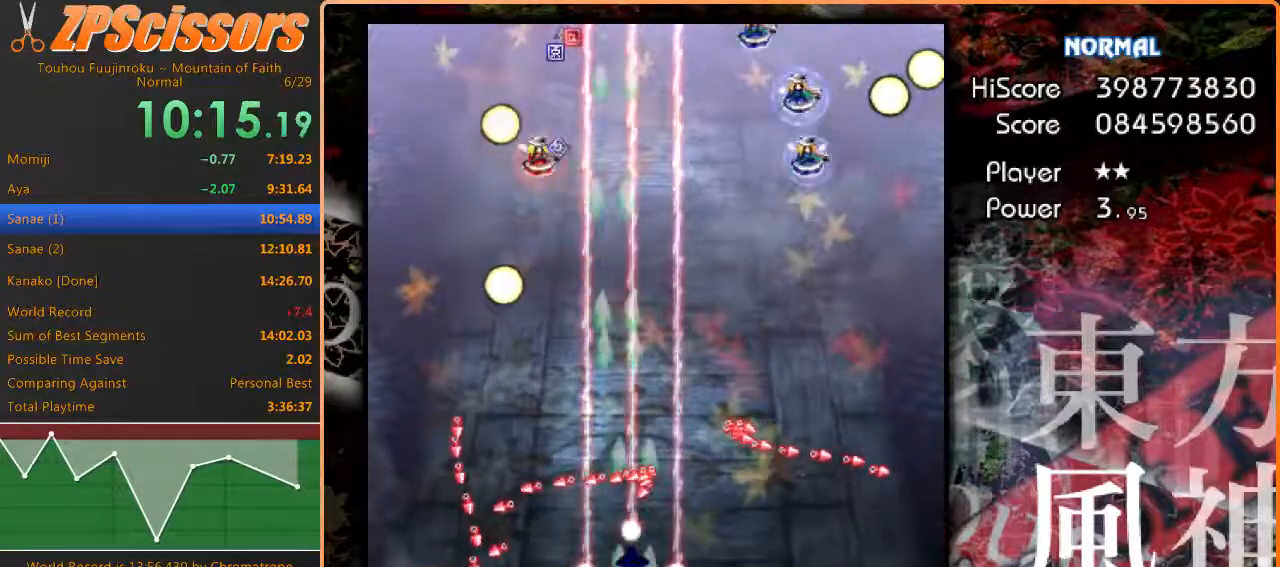
{"keys": [], "events": [[283, "right", "down"], [367, "right", "up"]]}
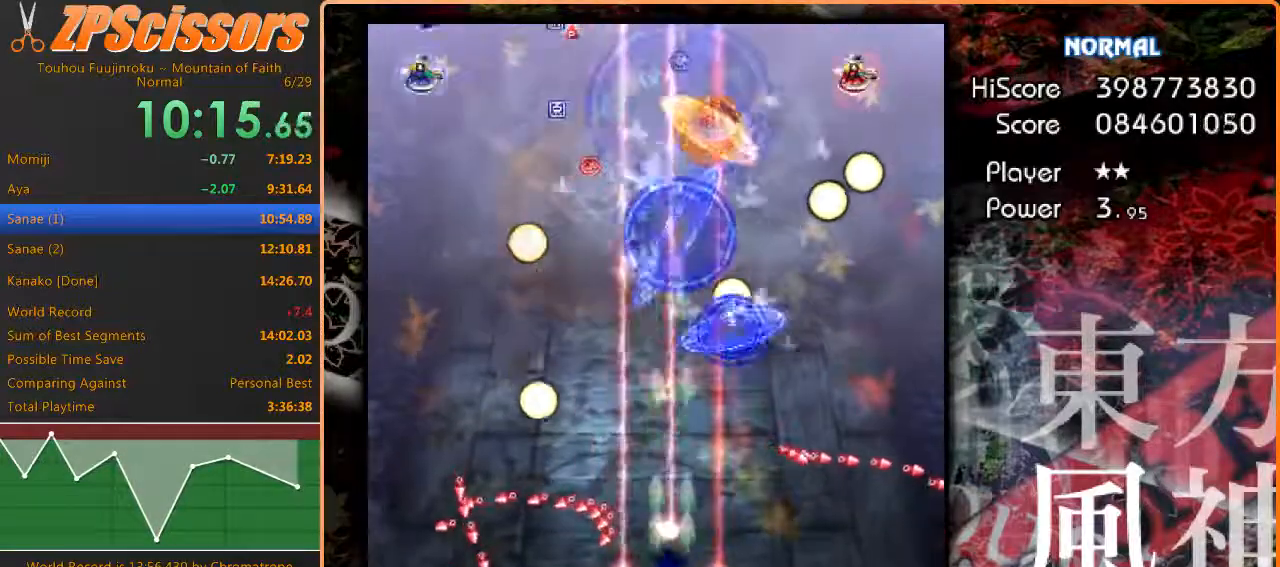
{"keys": ["down", "right"], "events": [[83, "up", "down"], [117, "right", "down"], [250, "up", "up"], [267, "right", "up"], [417, "right", "down"], [450, "down", "down"]]}
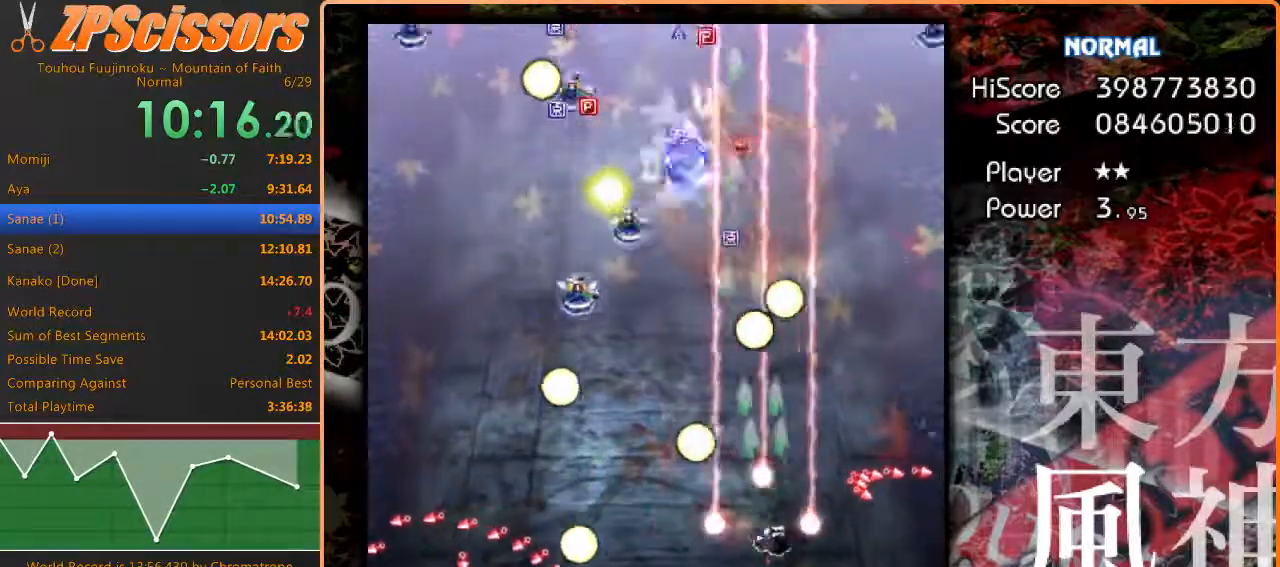
{"keys": ["up"], "events": [[17, "right", "up"], [67, "down", "up"], [350, "right", "down"], [350, "up", "down"], [450, "right", "up"]]}
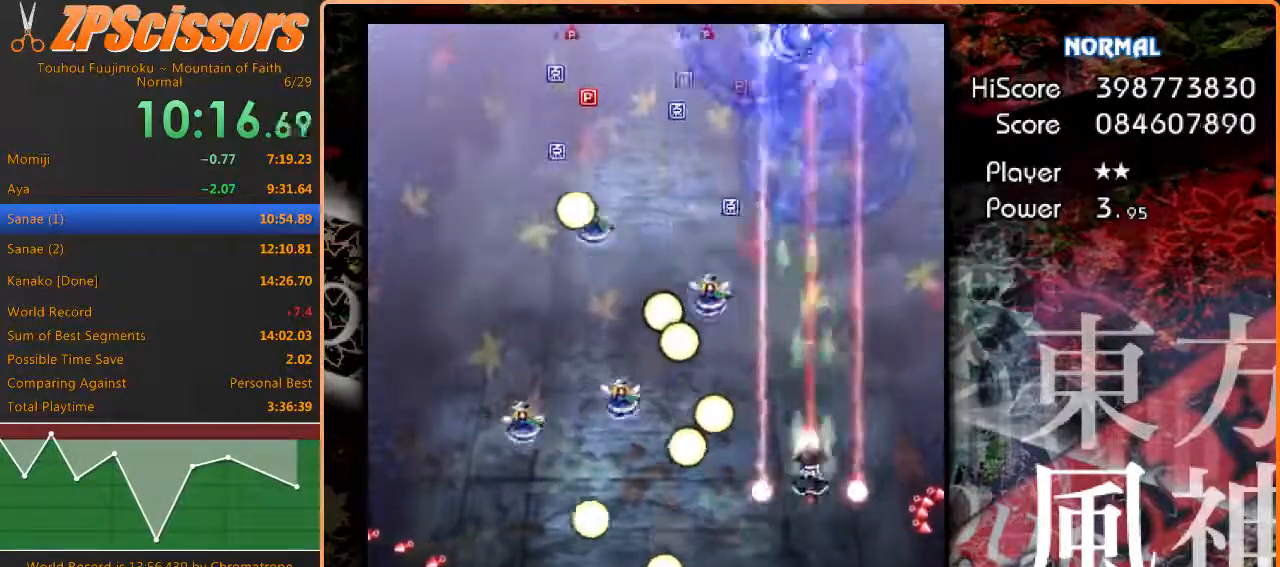
{"keys": ["down", "left"], "events": [[33, "up", "up"], [100, "shift", "down"], [150, "right", "down"], [167, "down", "down"], [233, "right", "up"], [250, "shift", "up"], [500, "left", "down"]]}
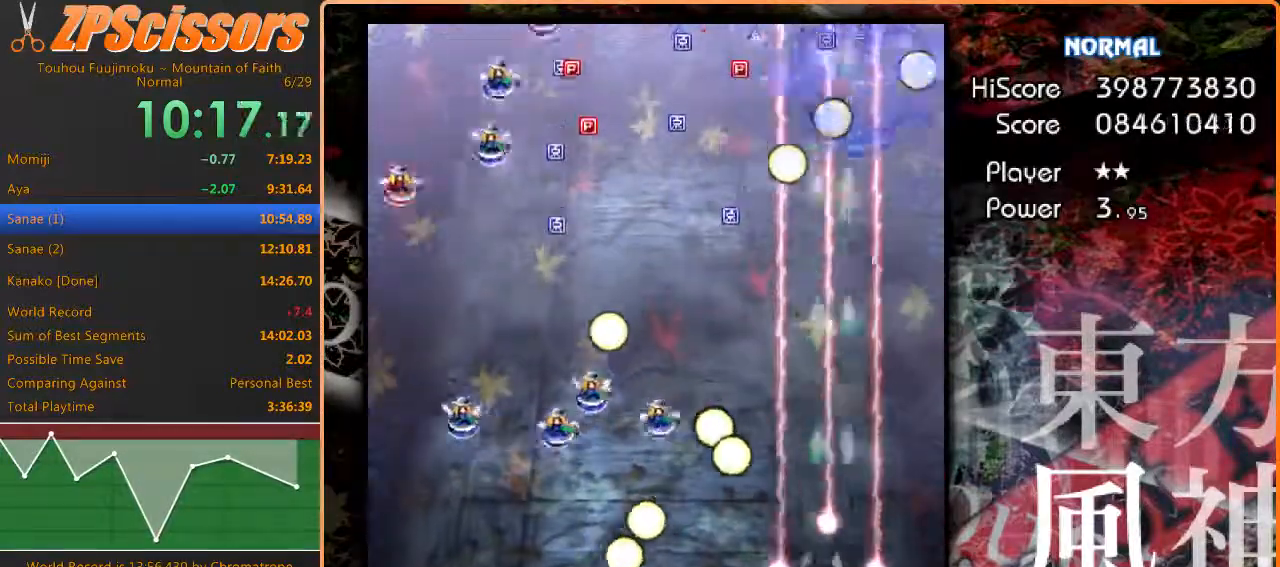
{"keys": ["left"], "events": [[100, "down", "up"], [233, "shift", "down"], [383, "up", "down"], [400, "shift", "up"], [483, "up", "up"]]}
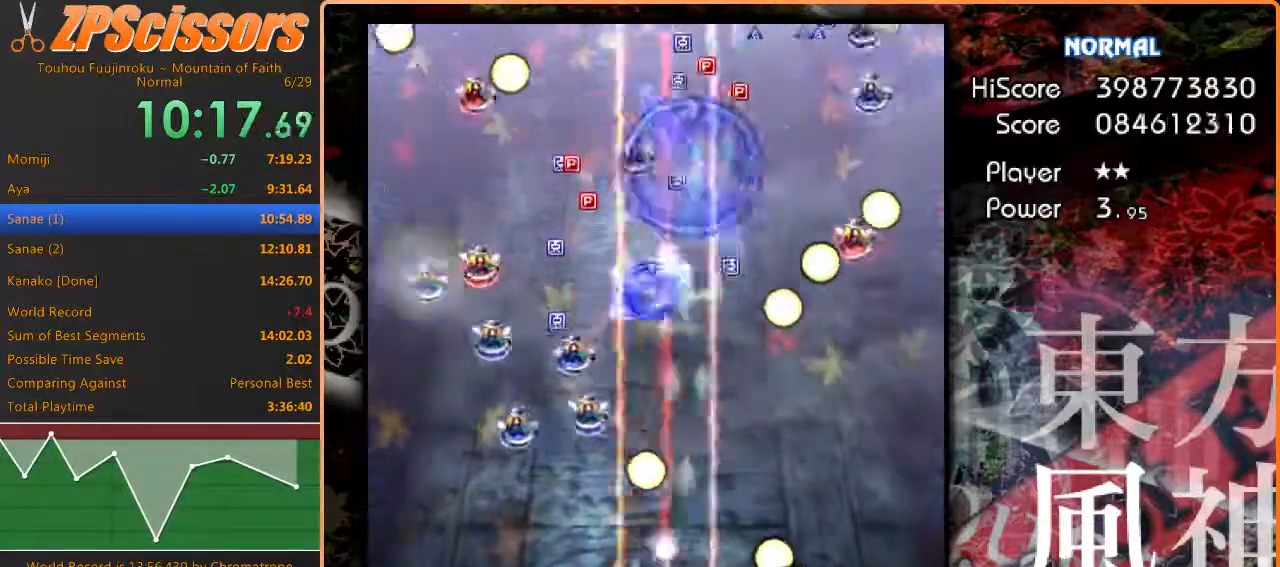
{"keys": ["left"], "events": []}
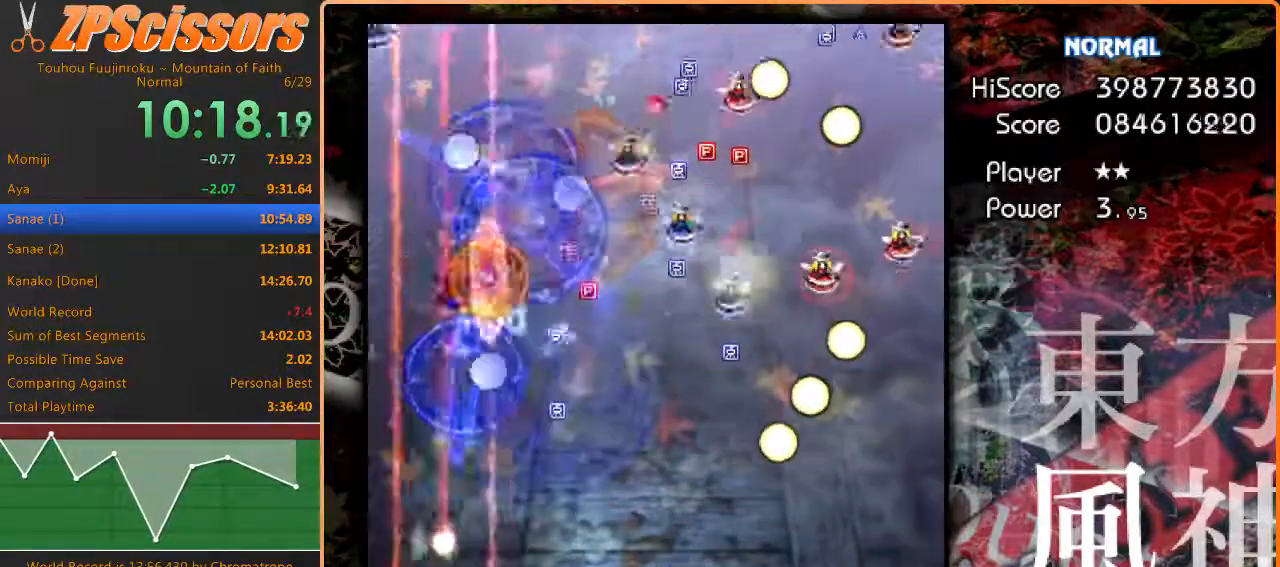
{"keys": ["shift", "up"], "events": [[117, "down", "down"], [150, "right", "down"], [250, "left", "up"], [333, "down", "up"], [500, "right", "up"], [500, "shift", "down"], [500, "up", "down"]]}
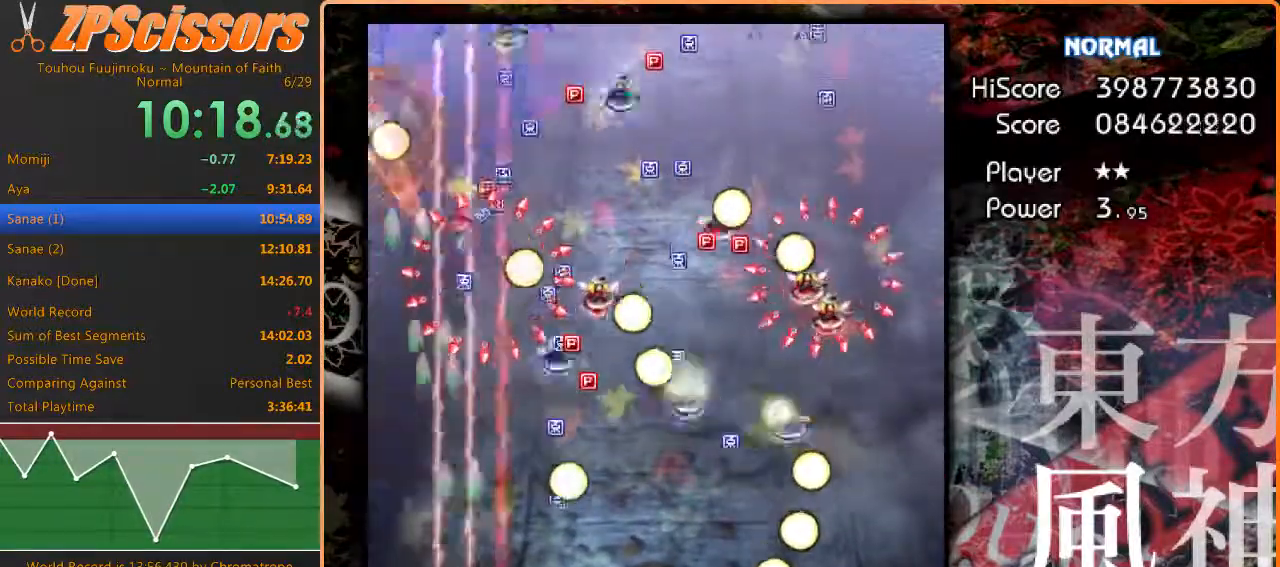
{"keys": ["down", "right", "shift"], "events": [[133, "shift", "up"], [300, "shift", "down"], [333, "right", "down"], [400, "up", "up"], [483, "down", "down"]]}
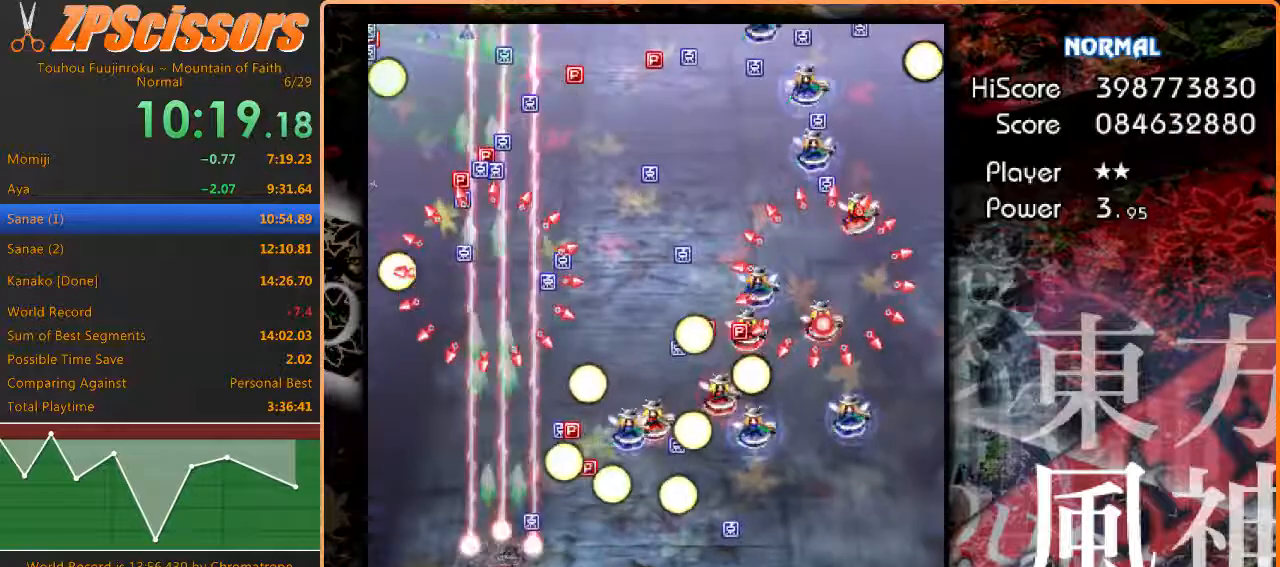
{"keys": ["down", "right", "shift"], "events": [[17, "shift", "up"], [200, "shift", "down"], [217, "right", "up"], [400, "right", "down"]]}
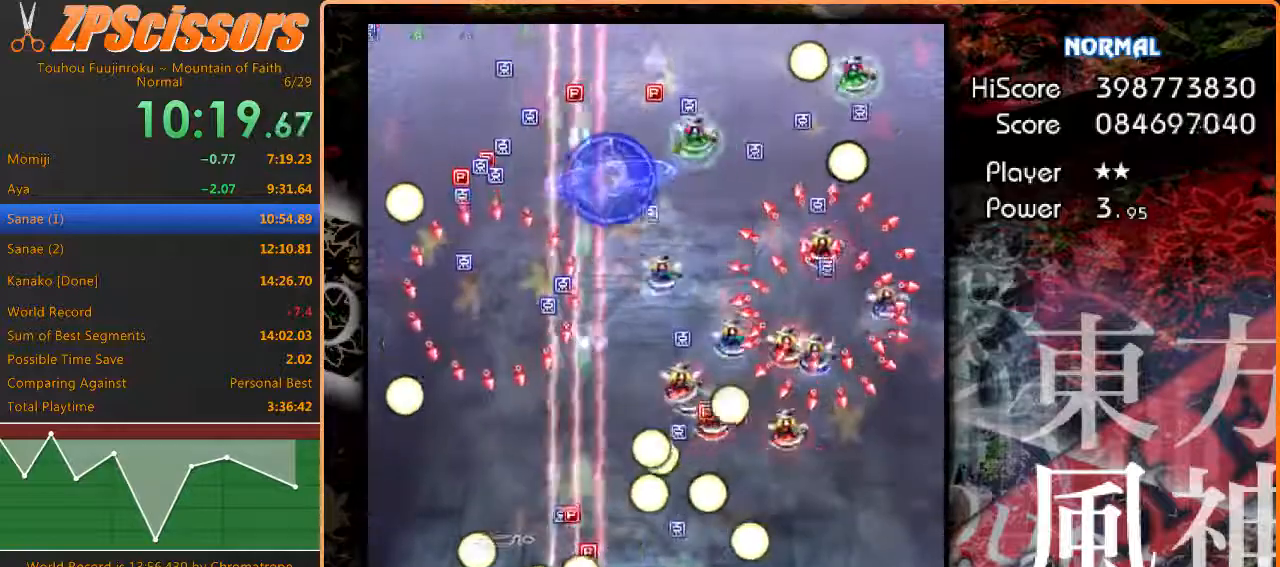
{"keys": ["down", "right", "shift"], "events": [[83, "down", "up"], [83, "right", "up"], [233, "up", "down"], [317, "left", "down"], [417, "up", "up"], [450, "left", "up"], [450, "right", "down"], [467, "down", "down"]]}
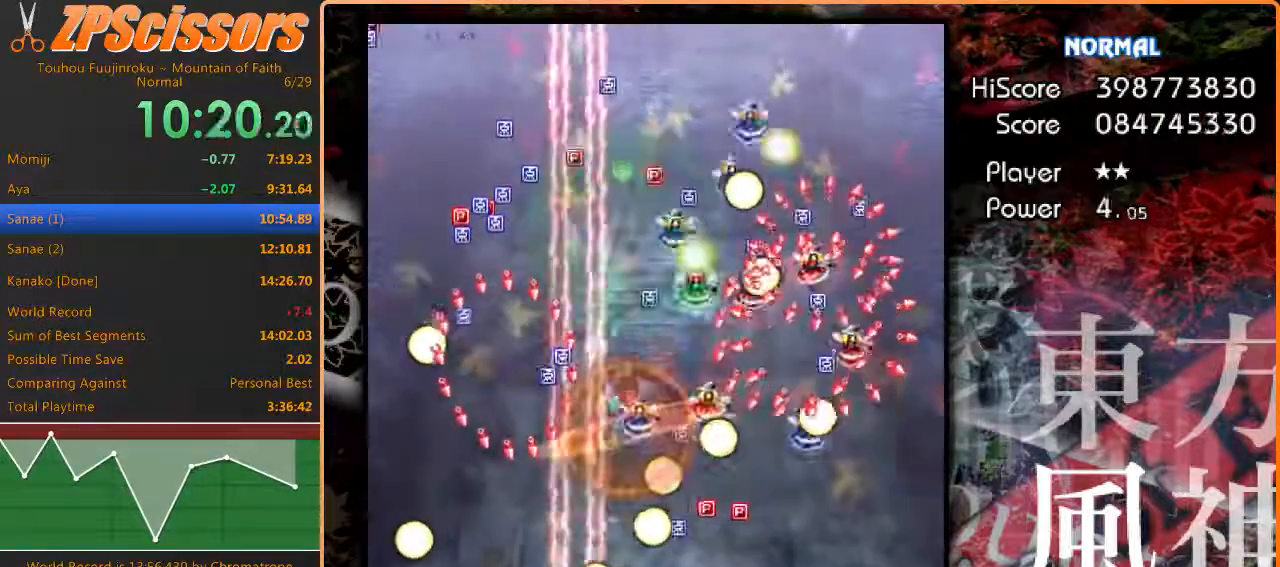
{"keys": ["right", "up"], "events": [[100, "down", "up"], [283, "x", "down"], [300, "shift", "up"], [367, "x", "up"], [483, "up", "down"]]}
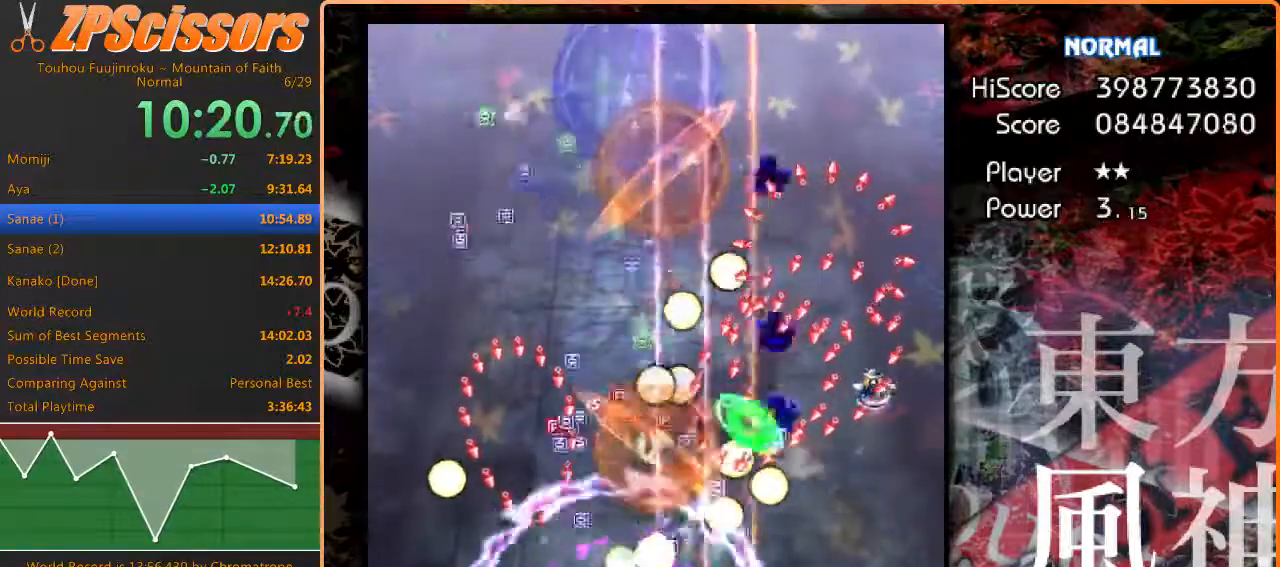
{"keys": ["right", "up"], "events": [[333, "right", "up"], [450, "right", "down"]]}
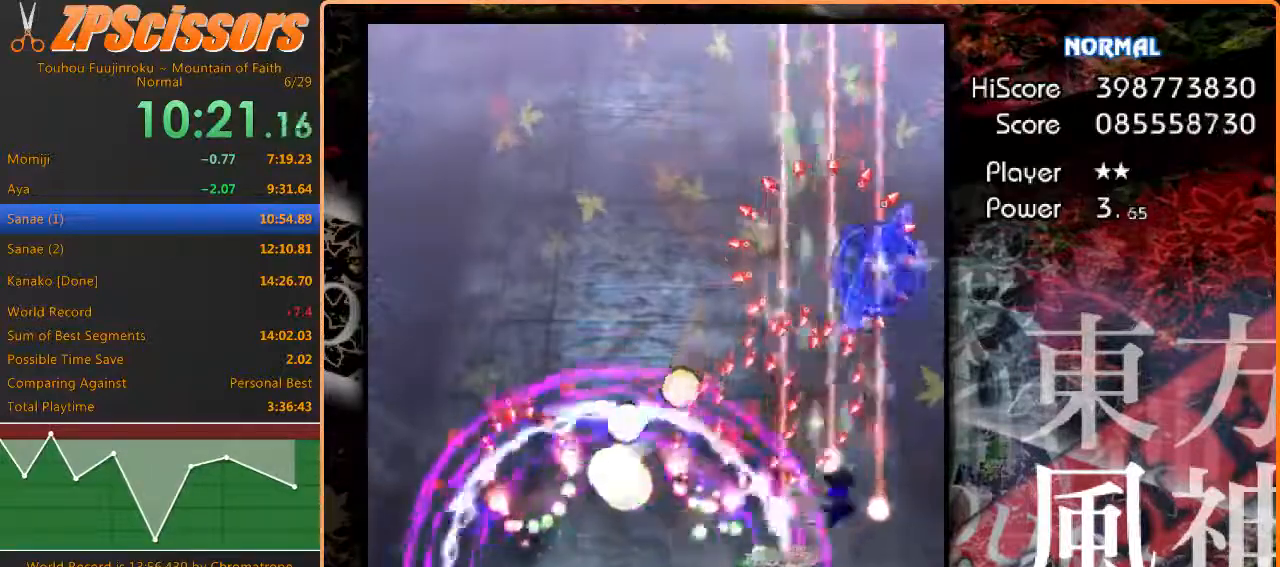
{"keys": ["up"], "events": [[100, "right", "up"], [117, "left", "down"], [433, "left", "up"]]}
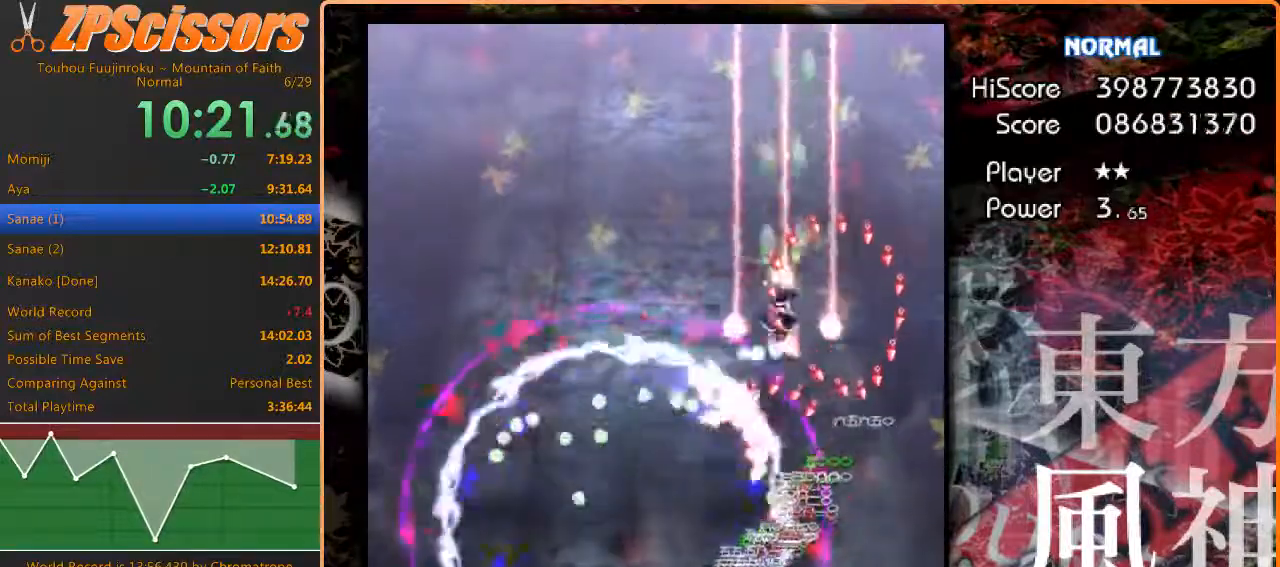
{"keys": ["left", "up"], "events": [[33, "left", "down"], [200, "left", "up"], [367, "left", "down"]]}
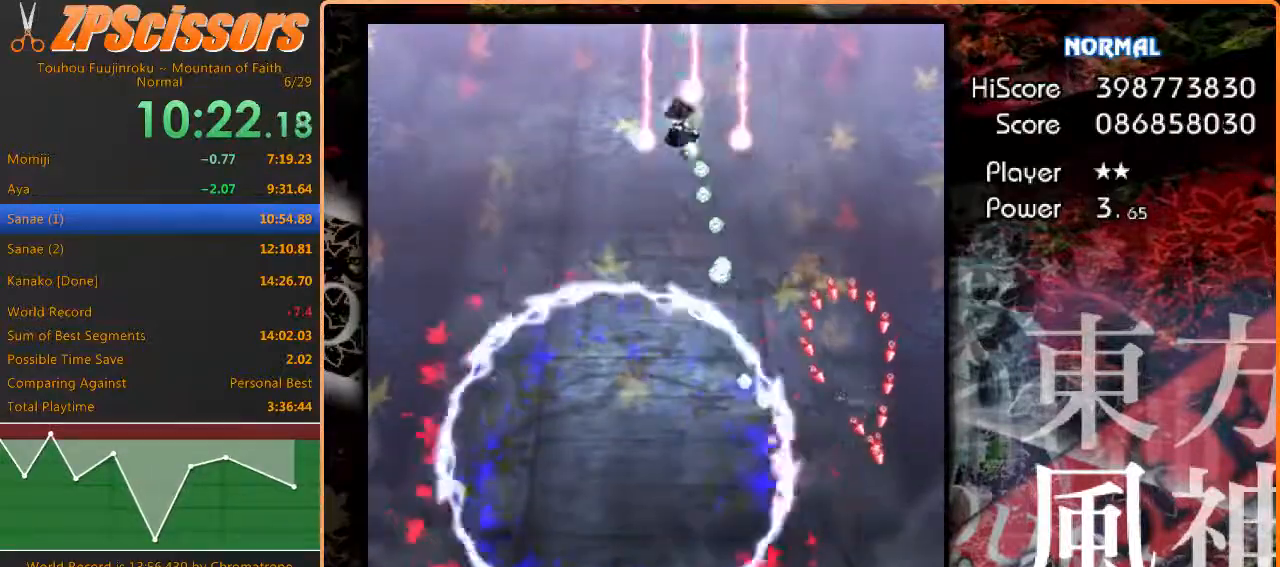
{"keys": ["down"], "events": [[17, "left", "up"], [150, "left", "down"], [167, "up", "up"], [233, "down", "down"], [267, "left", "up"]]}